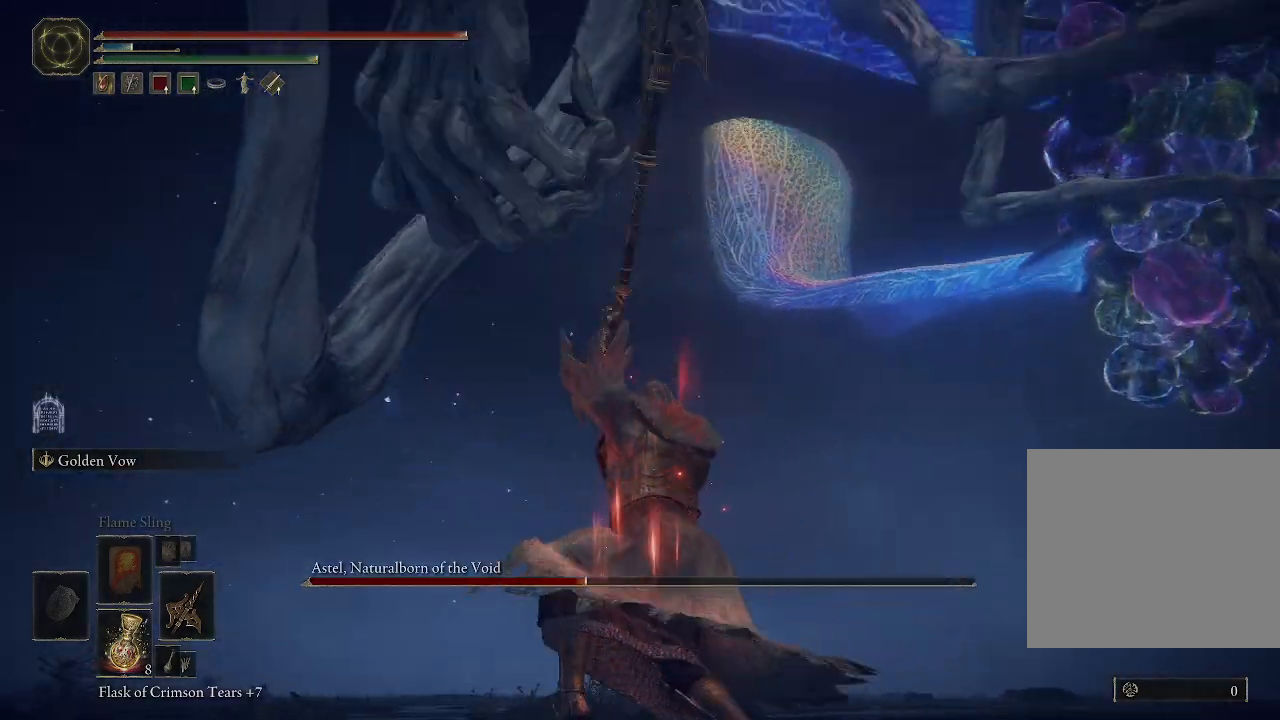
Gameplay with a controller (Xbox layout); each line is a JSON object with the inputs held at the frame after it (dt_ms = milliseconds from this image to that frame). "events" lists button and stick changes between this image and that frame as [ms after this image, input, new state], when the widget could be followed in between. Not read: L3.
{"dt_ms": 500, "buttons": [], "left_stick": "up", "right_stick": "right", "events": [[100, "left_stick", "up"], [250, "left_stick", "center"], [283, "right_stick", "down-right"], [367, "left_stick", "up-right"], [400, "right_stick", "right"], [450, "left_stick", "center"], [500, "left_stick", "up"]]}
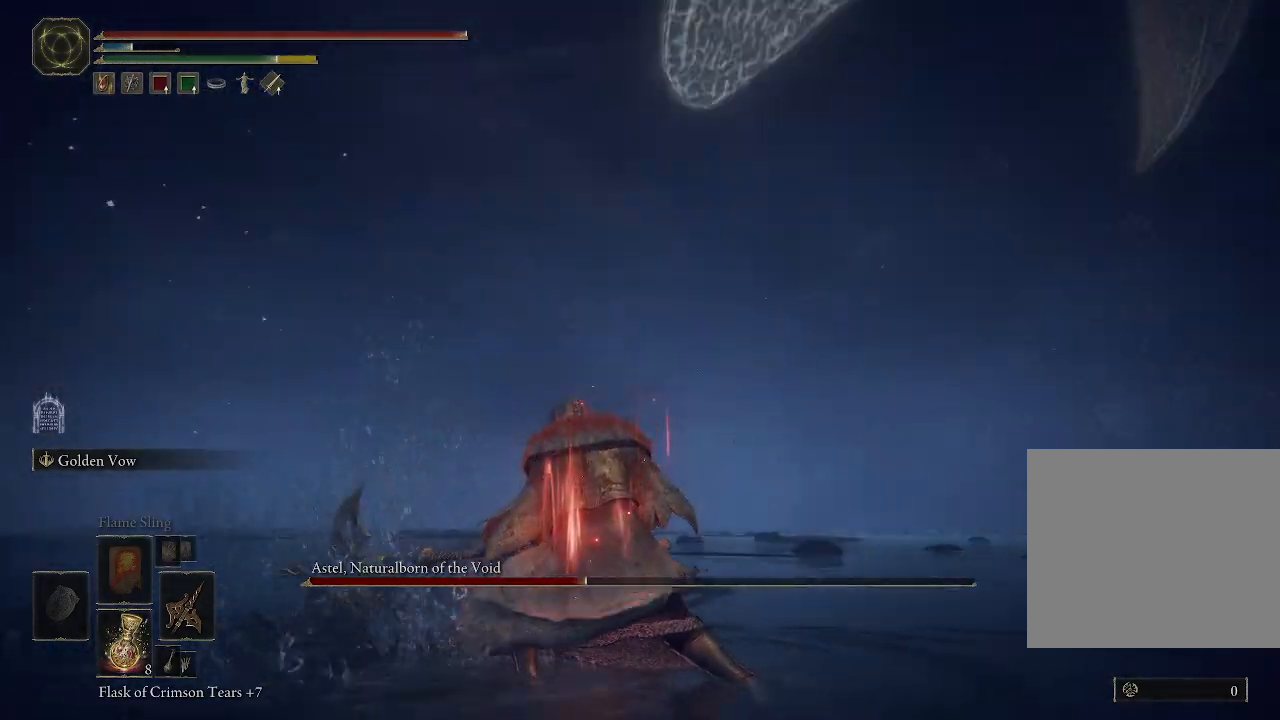
{"dt_ms": 500, "buttons": [], "left_stick": "up", "right_stick": "center", "events": [[183, "right_stick", "up-right"], [267, "R3", "down"], [333, "R3", "up"], [433, "right_stick", "center"]]}
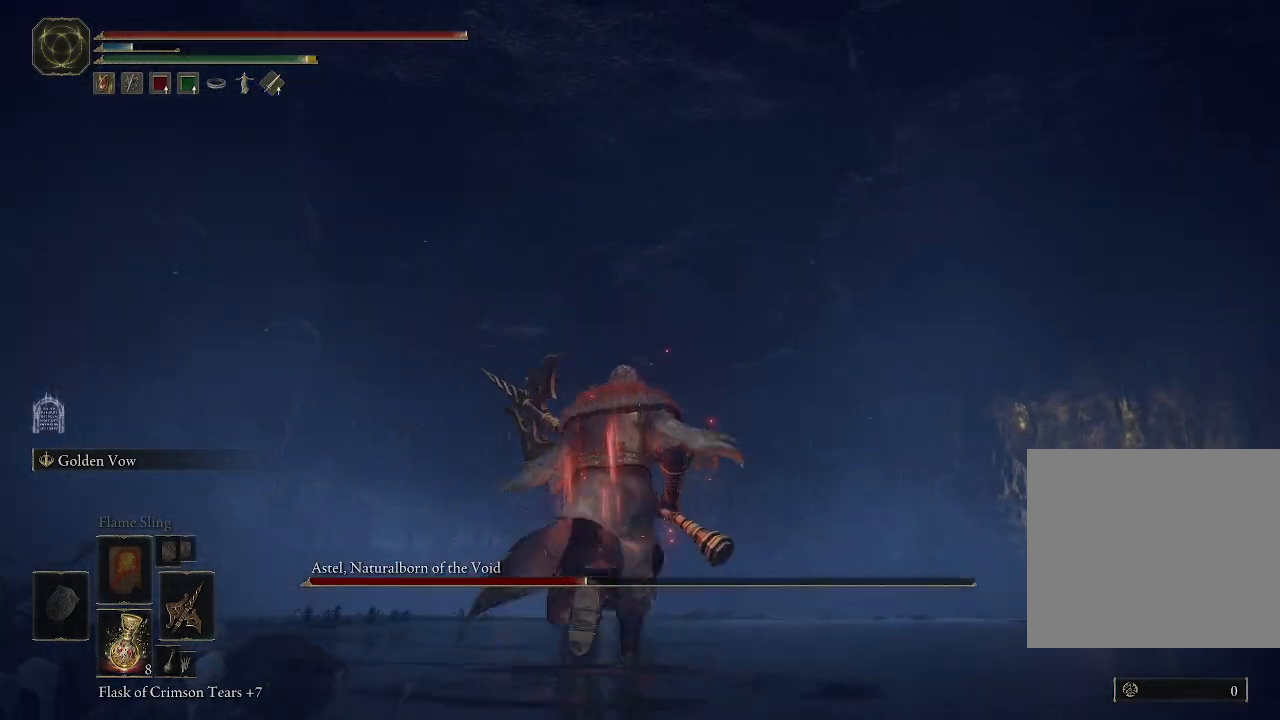
{"dt_ms": 500, "buttons": [], "left_stick": "up", "right_stick": "down-left", "events": [[267, "B", "down"], [383, "B", "up"], [483, "right_stick", "down-left"]]}
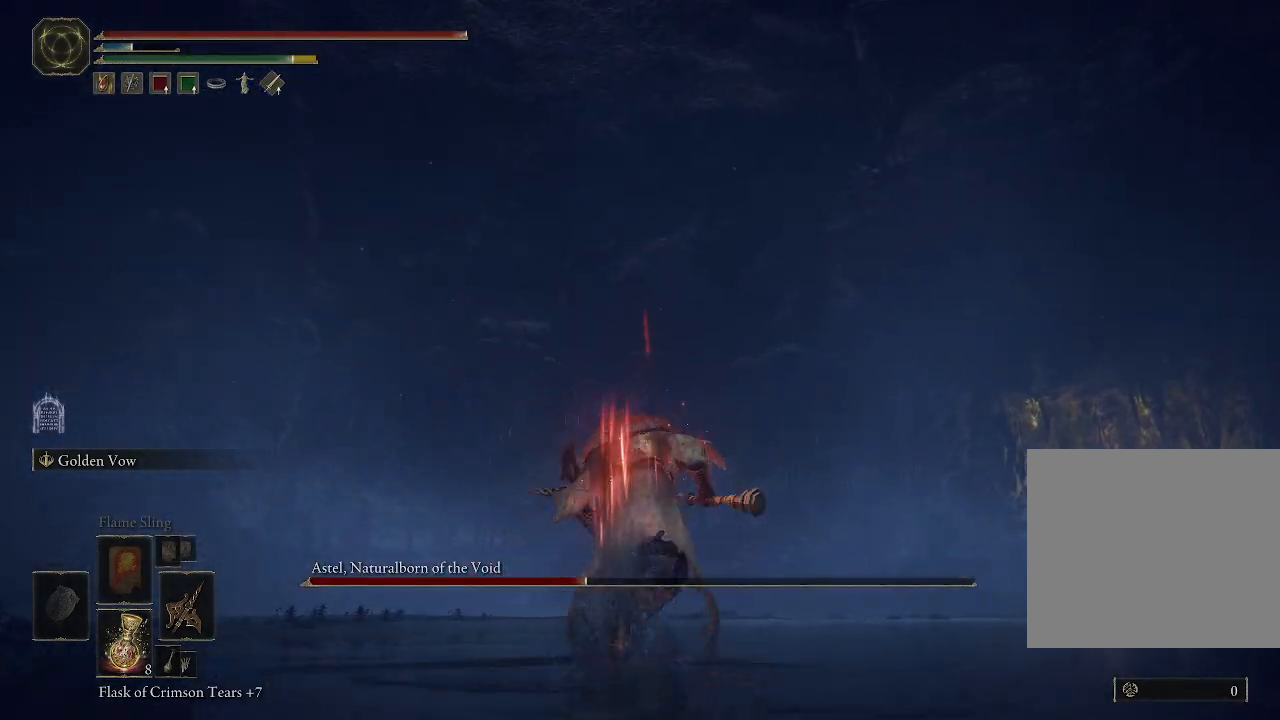
{"dt_ms": 500, "buttons": [], "left_stick": "down-right", "right_stick": "left", "events": [[17, "right_stick", "left"], [400, "left_stick", "right"], [483, "left_stick", "down-right"]]}
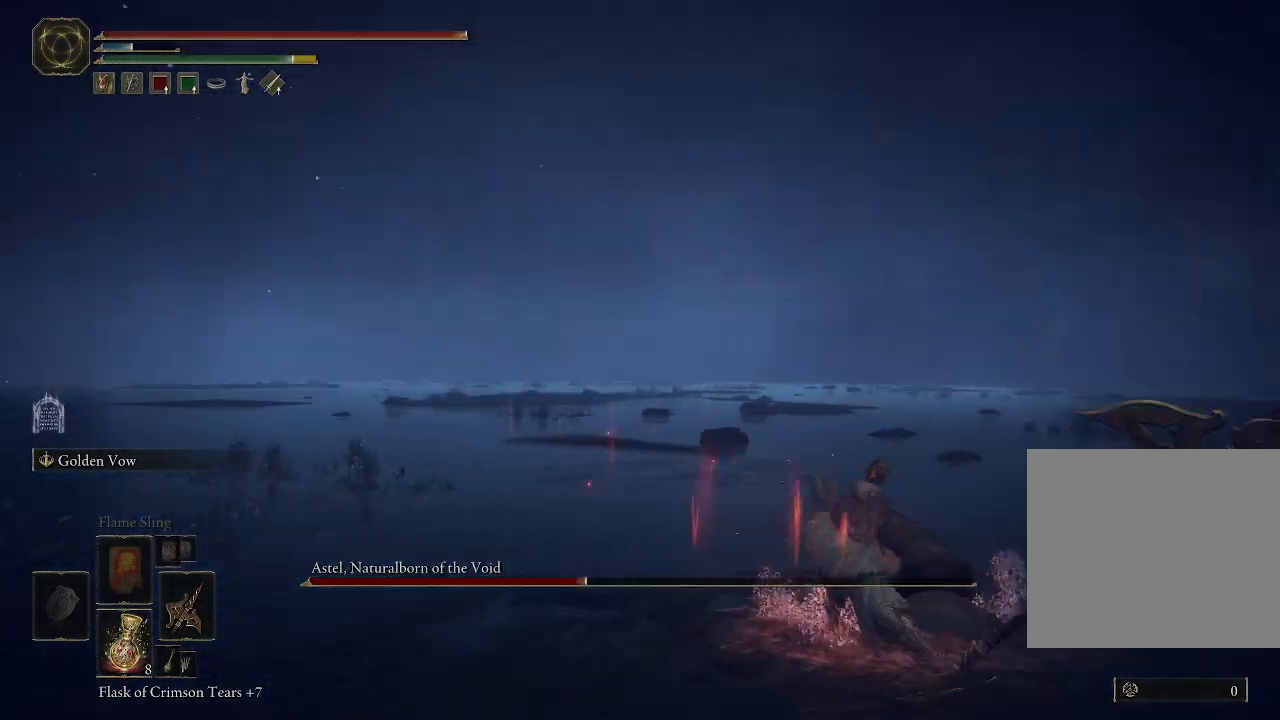
{"dt_ms": 500, "buttons": [], "left_stick": "down", "right_stick": "left", "events": [[167, "left_stick", "down"]]}
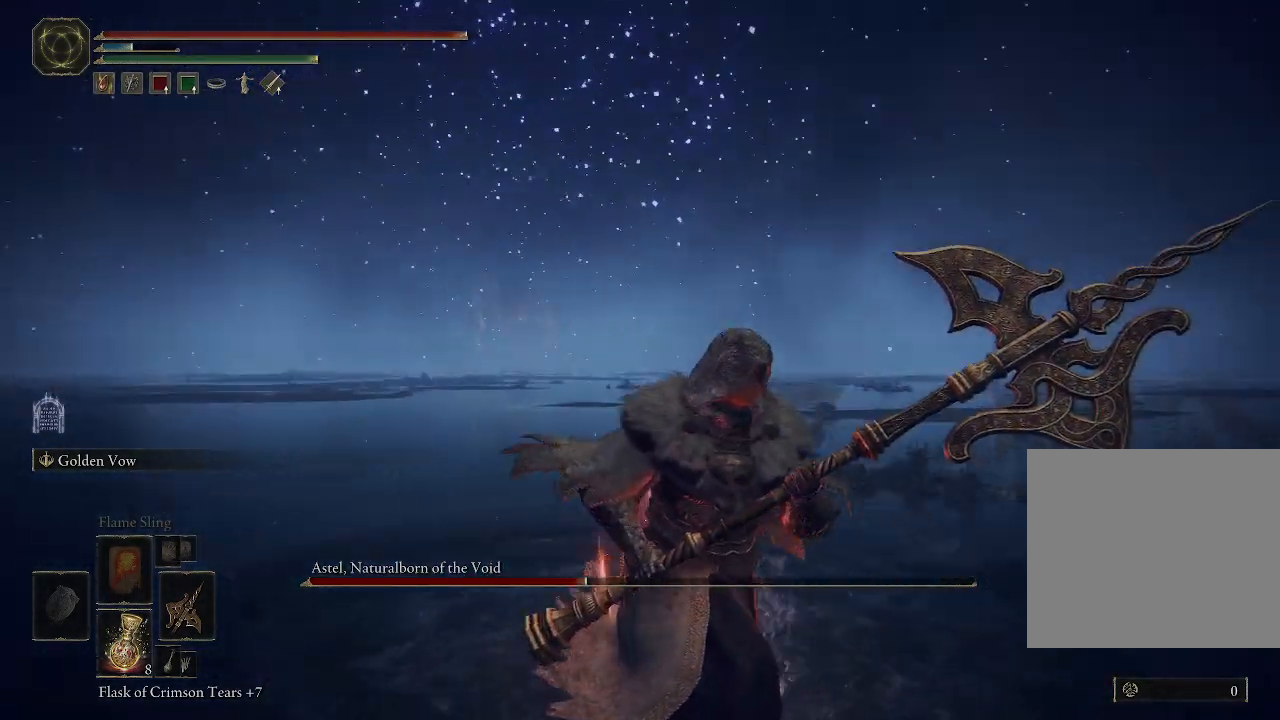
{"dt_ms": 500, "buttons": [], "left_stick": "down", "right_stick": "up-left", "events": [[483, "right_stick", "up-left"]]}
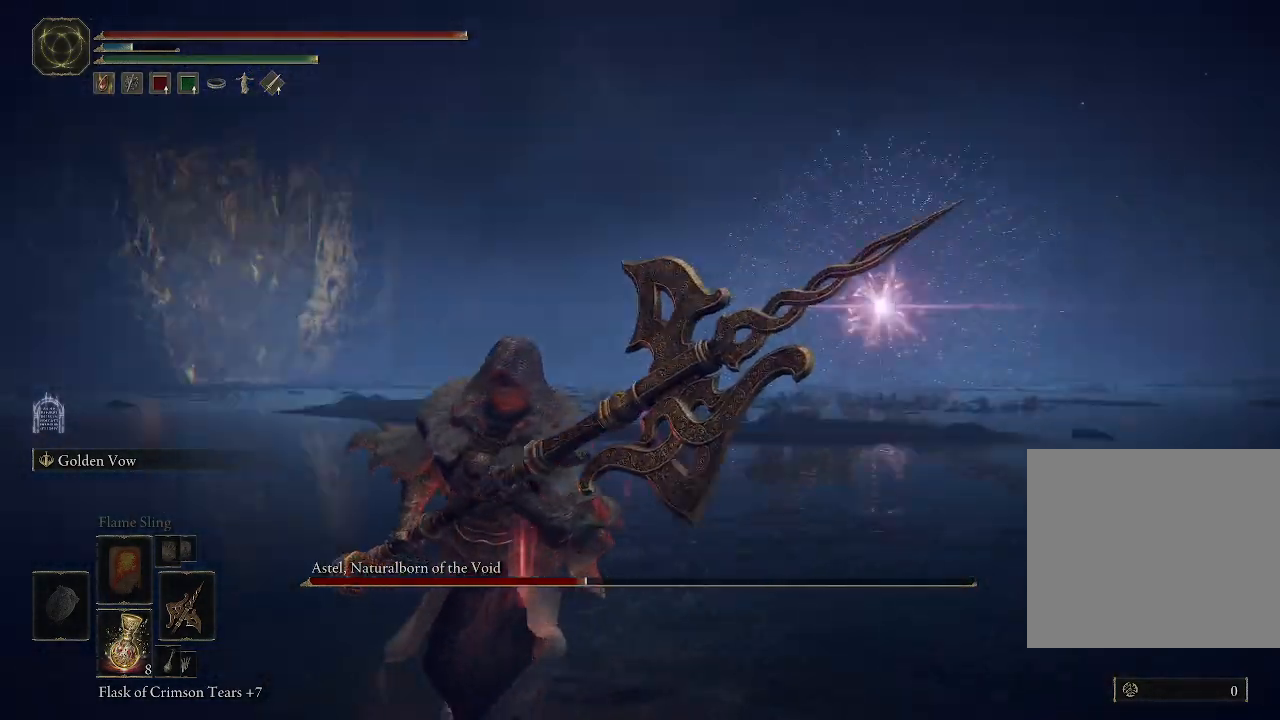
{"dt_ms": 500, "buttons": ["R3"], "left_stick": "down-right", "right_stick": "center", "events": [[17, "right_stick", "center"], [467, "R3", "down"], [500, "left_stick", "down-right"]]}
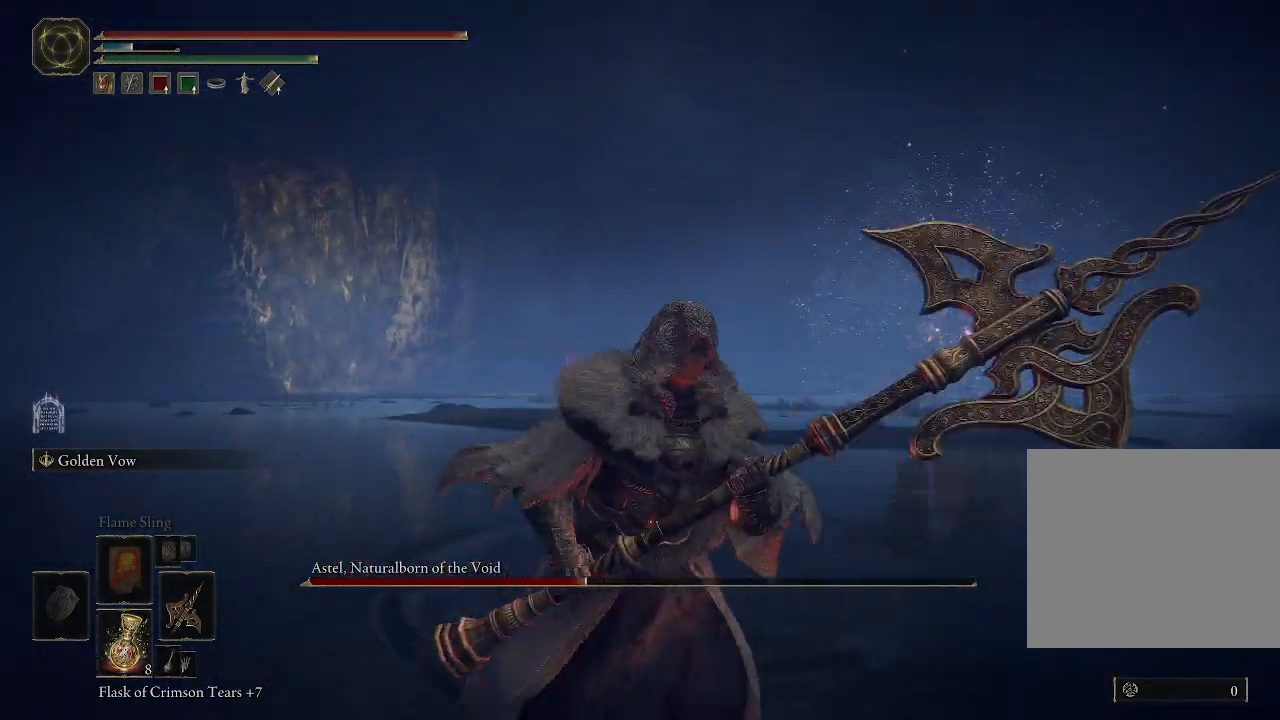
{"dt_ms": 500, "buttons": [], "left_stick": "up-right", "right_stick": "center"}
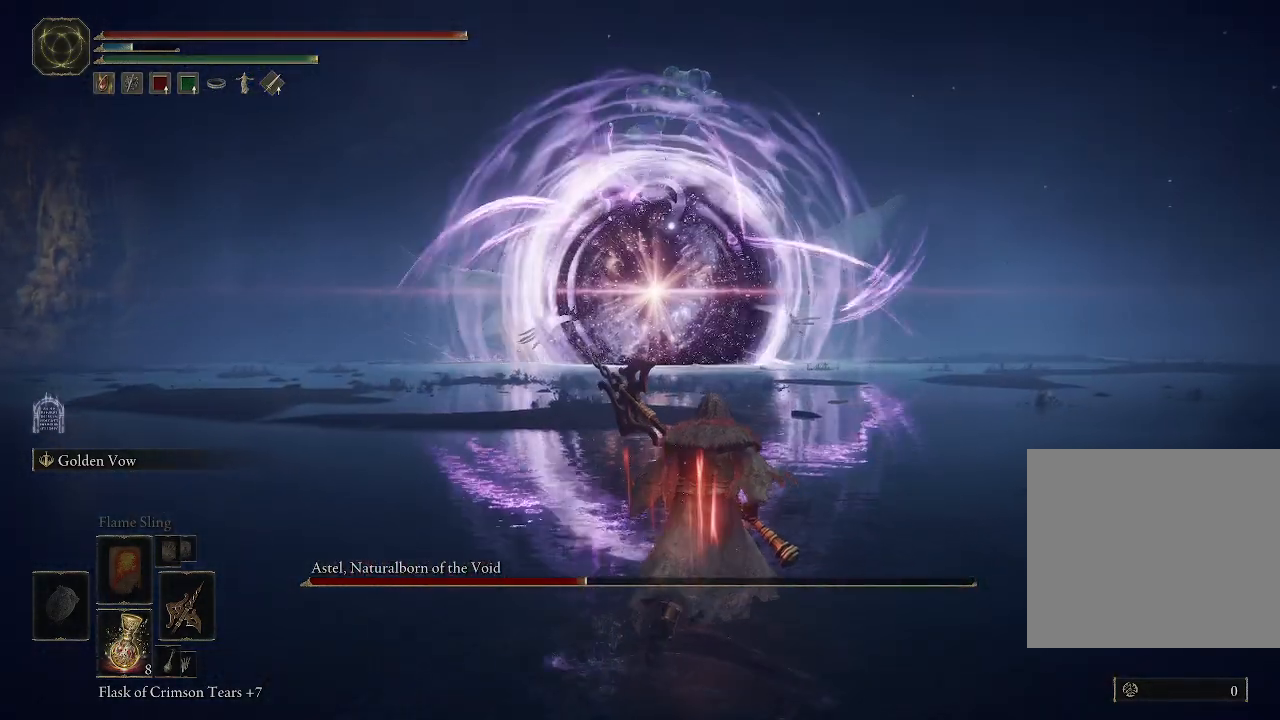
{"dt_ms": 500, "buttons": ["B"], "left_stick": "center", "right_stick": "center", "events": [[367, "B", "down"], [367, "left_stick", "center"]]}
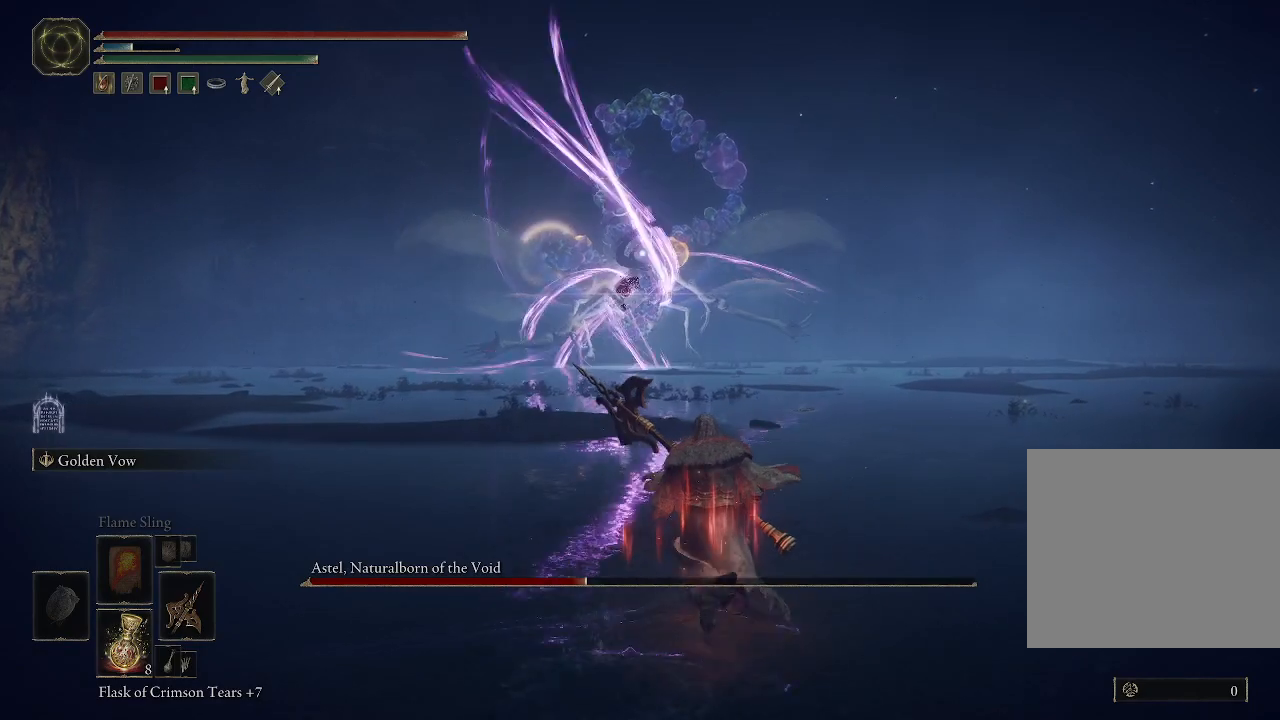
{"dt_ms": 500, "buttons": ["B"], "left_stick": "up-right", "right_stick": "center", "events": [[167, "left_stick", "up-right"]]}
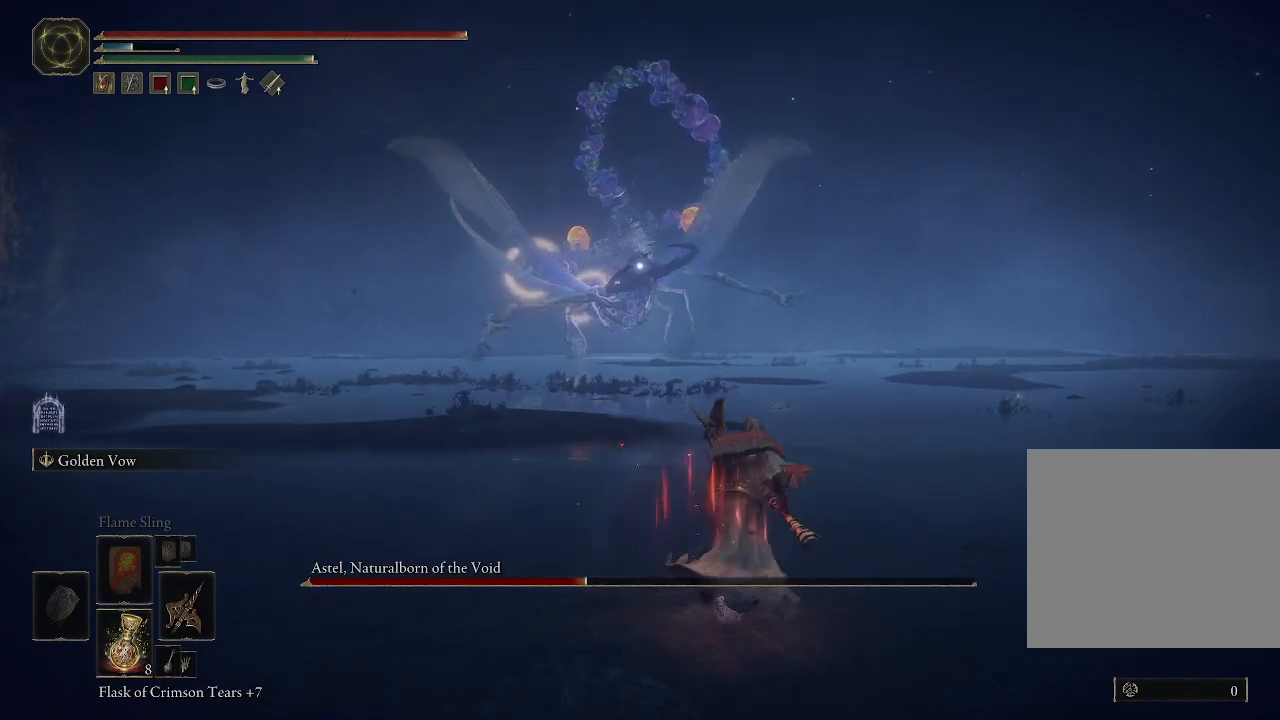
{"dt_ms": 500, "buttons": ["B"], "left_stick": "up-right", "right_stick": "center"}
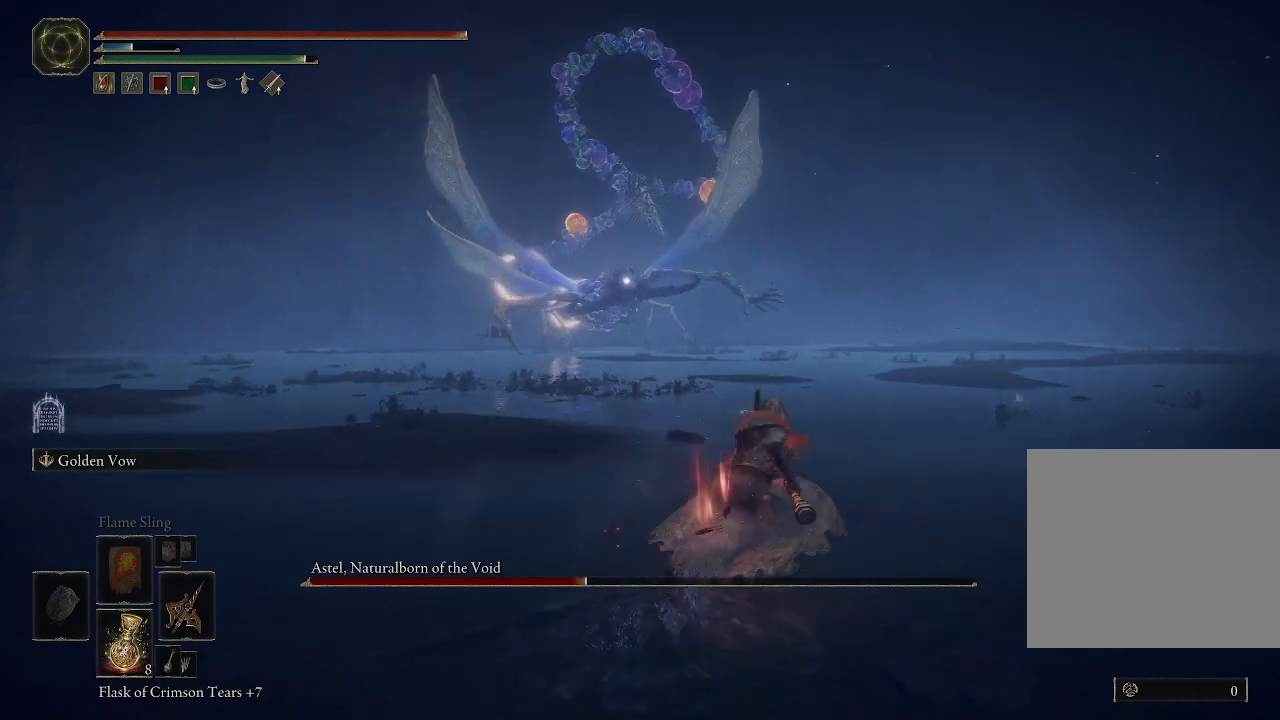
{"dt_ms": 500, "buttons": ["B"], "left_stick": "up-right", "right_stick": "center", "events": []}
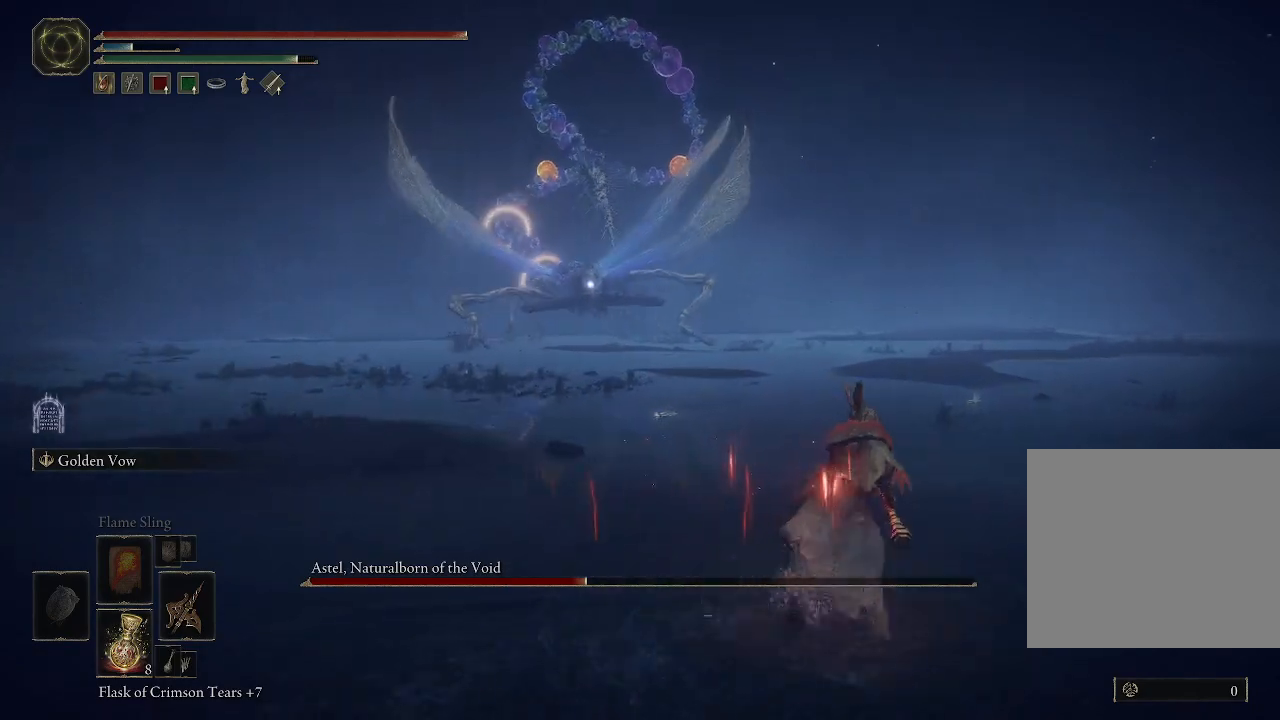
{"dt_ms": 500, "buttons": ["B"], "left_stick": "up-right", "right_stick": "center", "events": []}
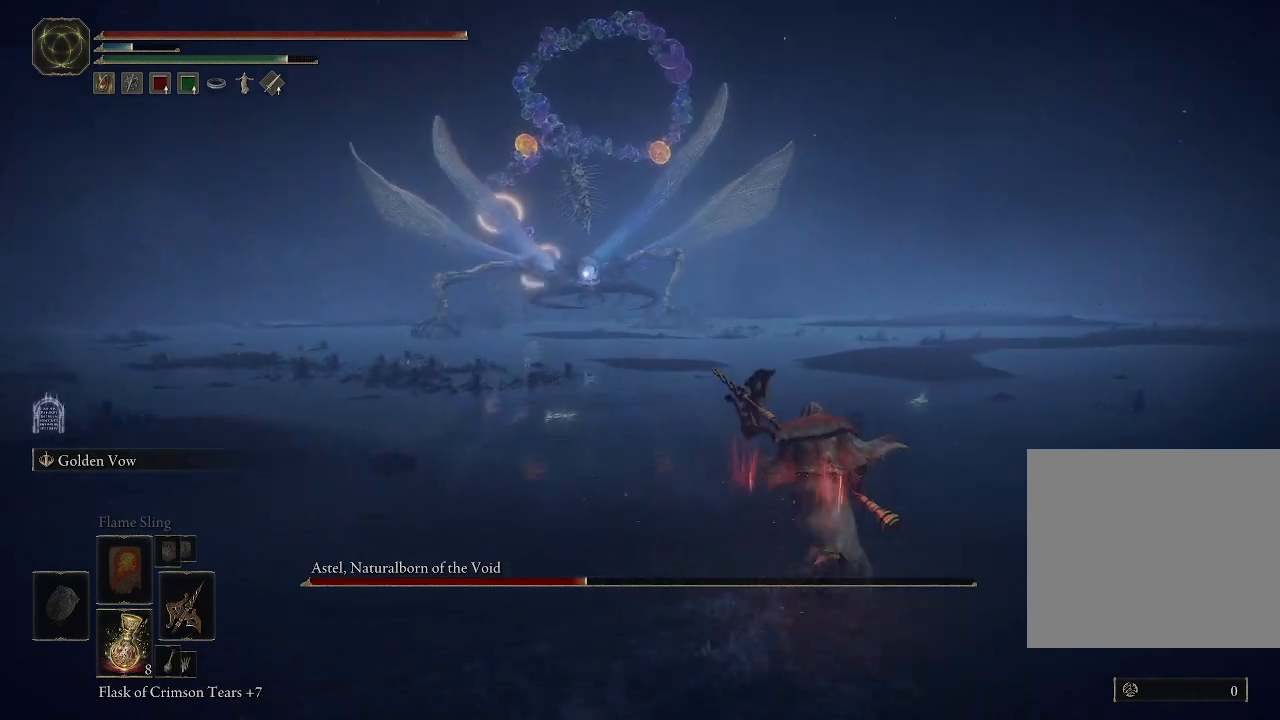
{"dt_ms": 500, "buttons": ["B"], "left_stick": "up-right", "right_stick": "center", "events": []}
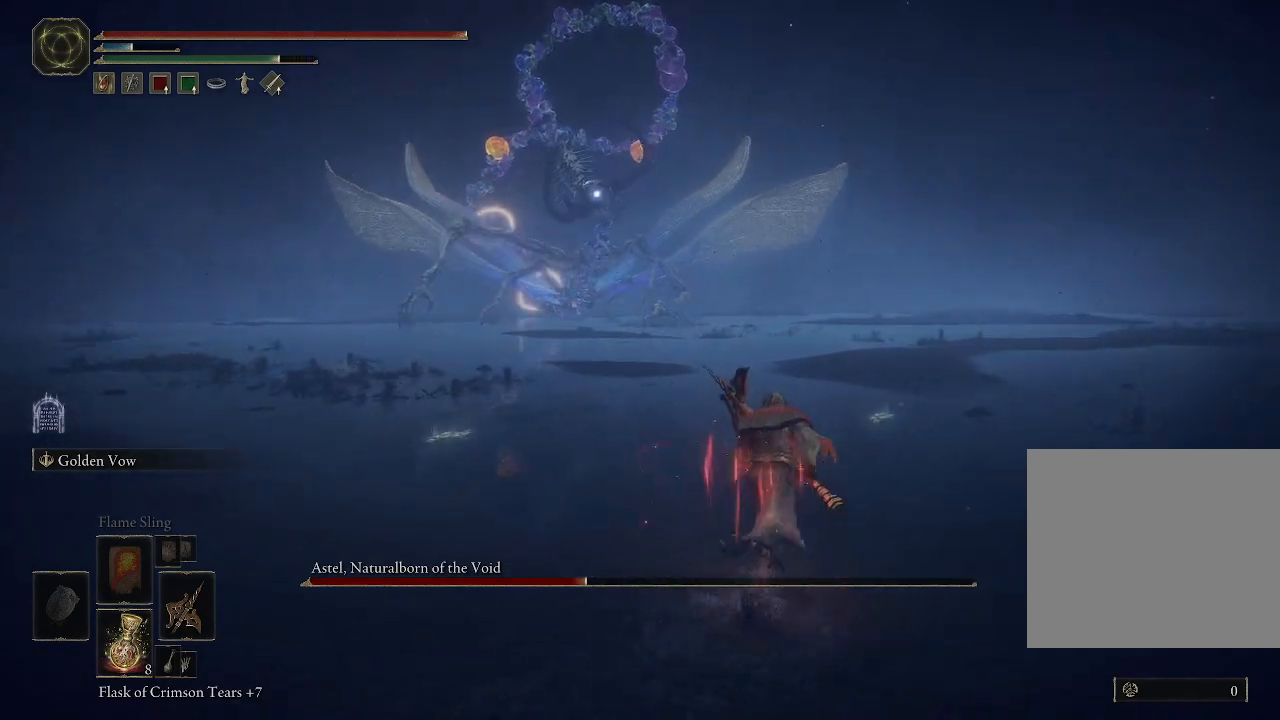
{"dt_ms": 1000, "buttons": ["B"], "left_stick": "up-right", "right_stick": "center"}
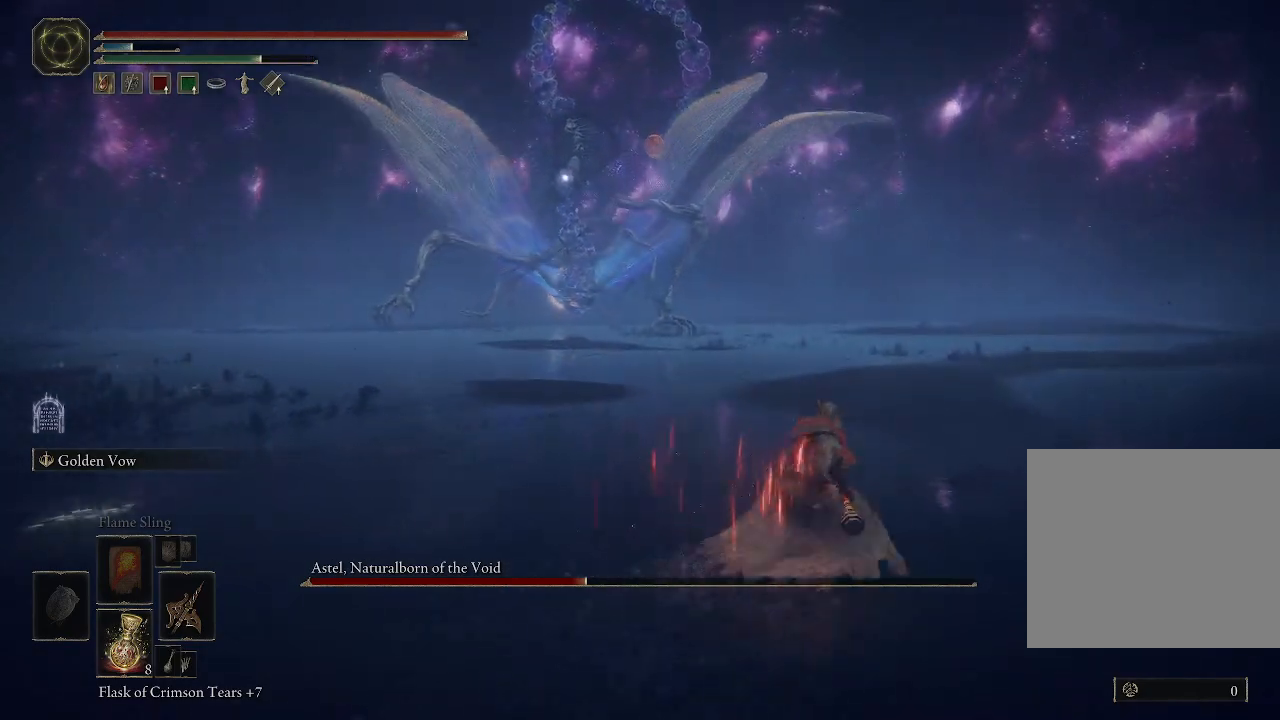
{"dt_ms": 500, "buttons": ["B"], "left_stick": "up-right", "right_stick": "center", "events": []}
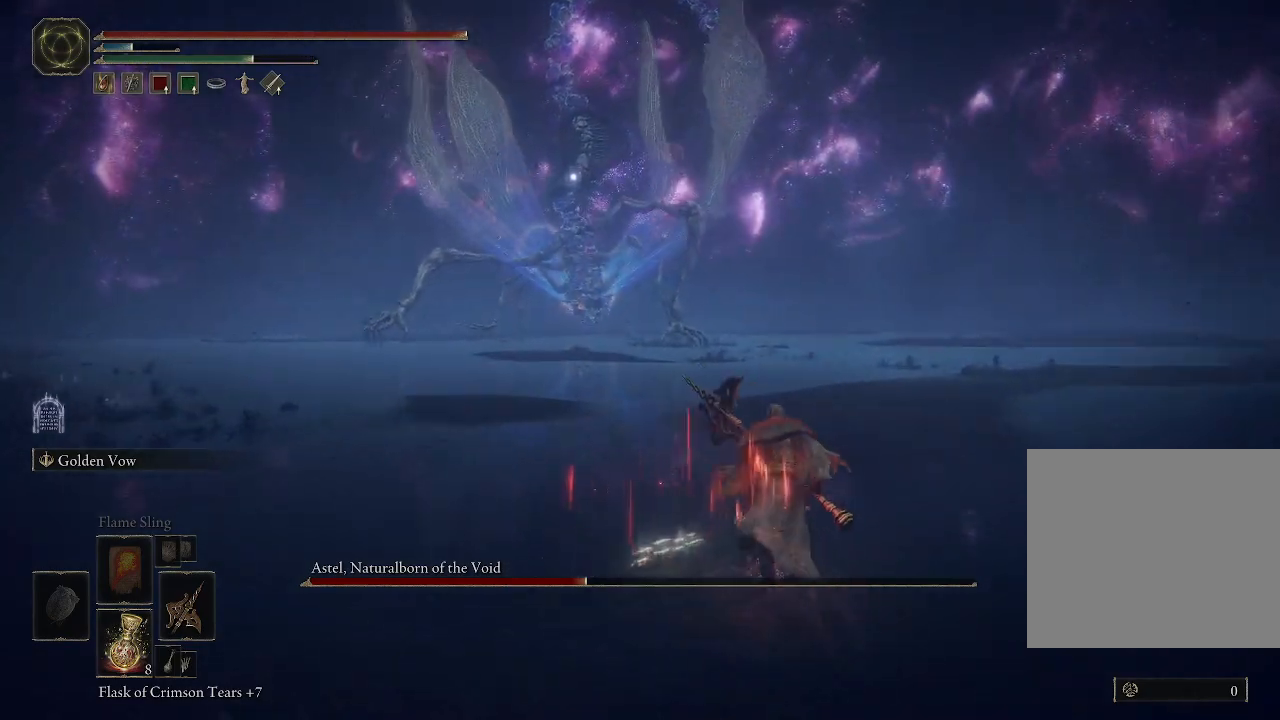
{"dt_ms": 500, "buttons": [], "left_stick": "up-right", "right_stick": "center", "events": [[233, "B", "up"]]}
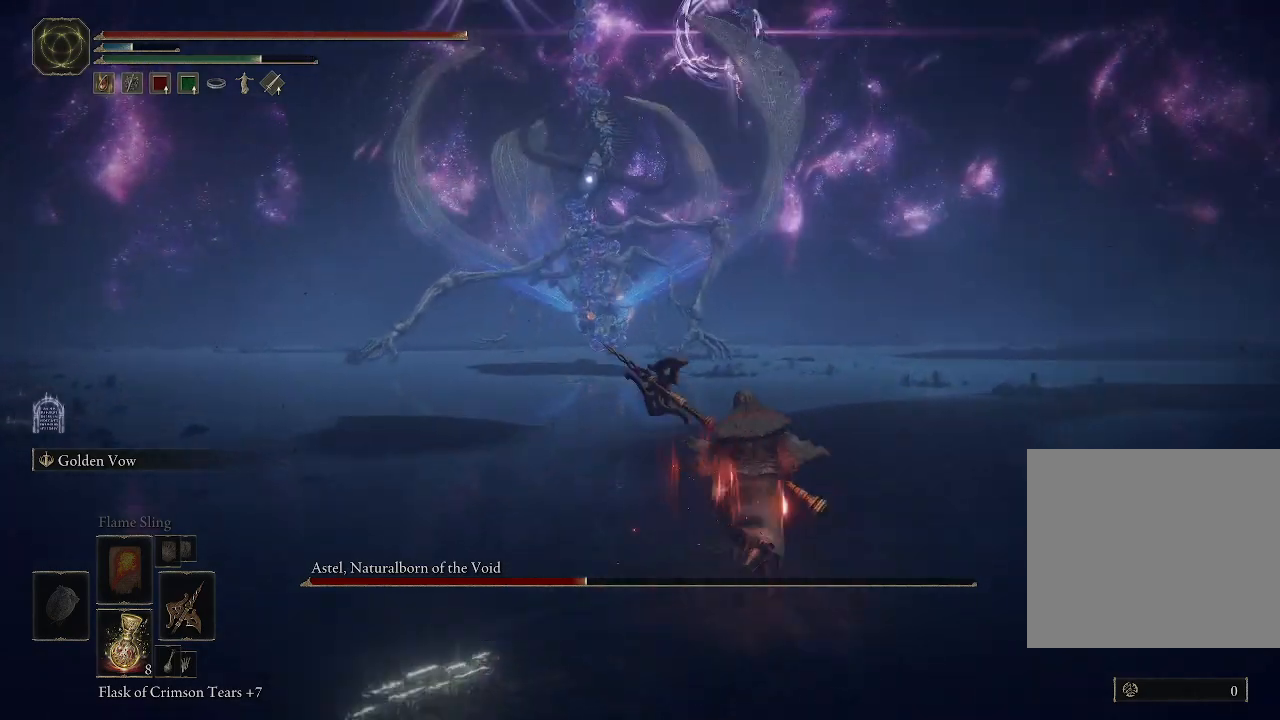
{"dt_ms": 500, "buttons": ["B"], "left_stick": "up-right", "right_stick": "center", "events": [[150, "B", "down"]]}